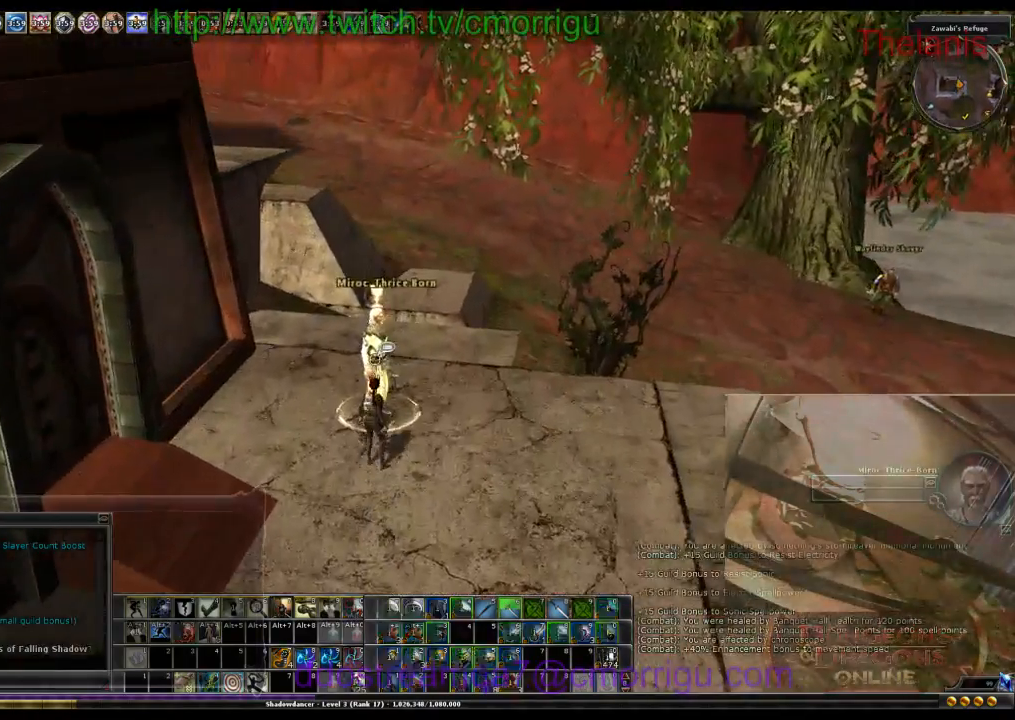
Gameplay with keyboard; each line is a JSON object with the keys held at the frame after it. "events" lists presses ("down") and releases ("up") of ".", "/", "0", "1", "2", "3", "4", "5", "6", "7", "8", "9", "a", "b", "backslash", "backspace", "caps_lock", "comma", "ctrl_l", "ctrl_r", "d", "e", "equals", "escape", "f", "f1", "f10", "f11", "f12", "f2", "f3", "f4", "f5", "f6", "f7", "f8", "f9", "g", "h", "i", "j", "k", "l", "lbracket", "m", "minus", "n", "o", "p", "q", "quote", "r", "rbracket", "return", "s", "semicolon", "shift_r", "space", "t", "tab", "tilde", "u", "w" and "y" between this image and that frame as [ms after this image, input, new state], when the widget could be followed in between. No other keys are recorded. Mouse input is not recorded.
{"keys": [], "events": []}
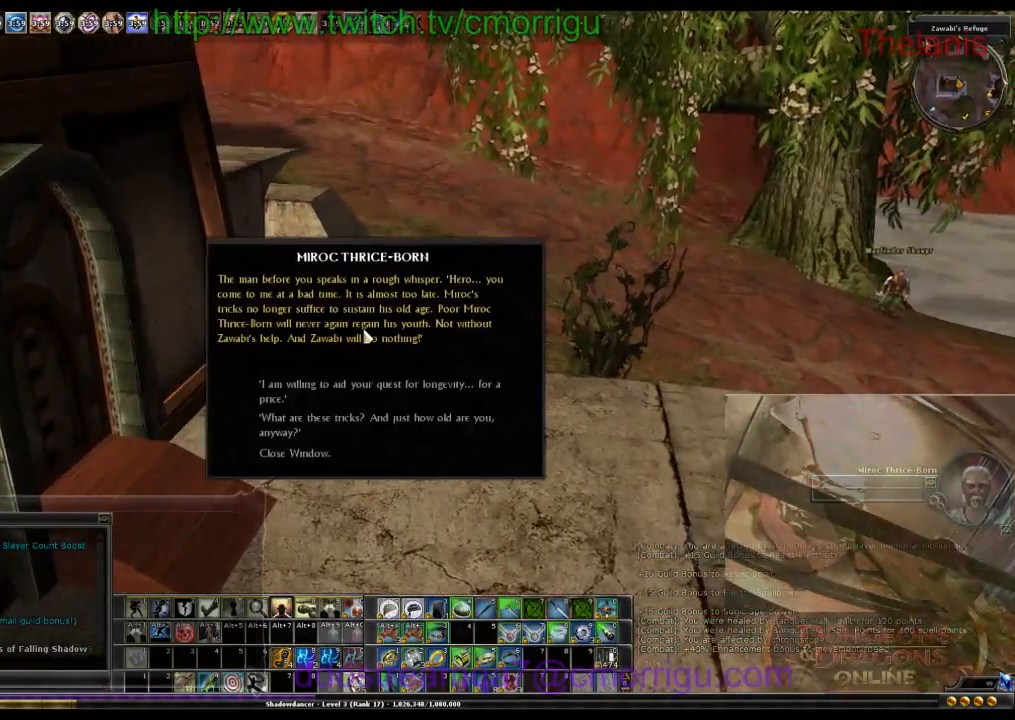
{"keys": [], "events": []}
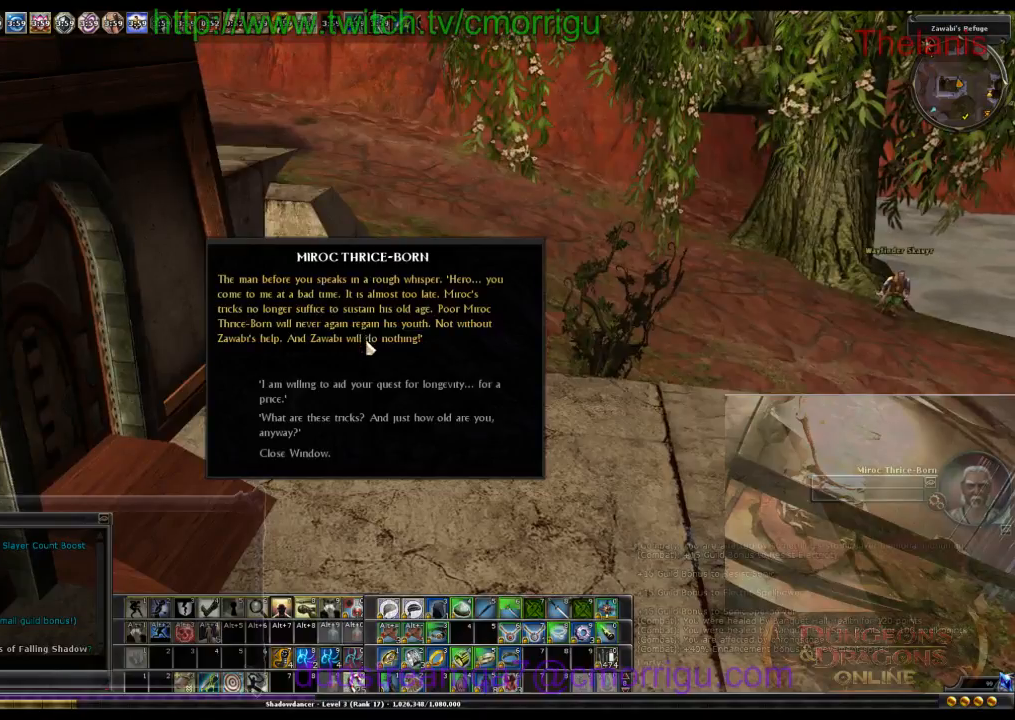
{"keys": [], "events": []}
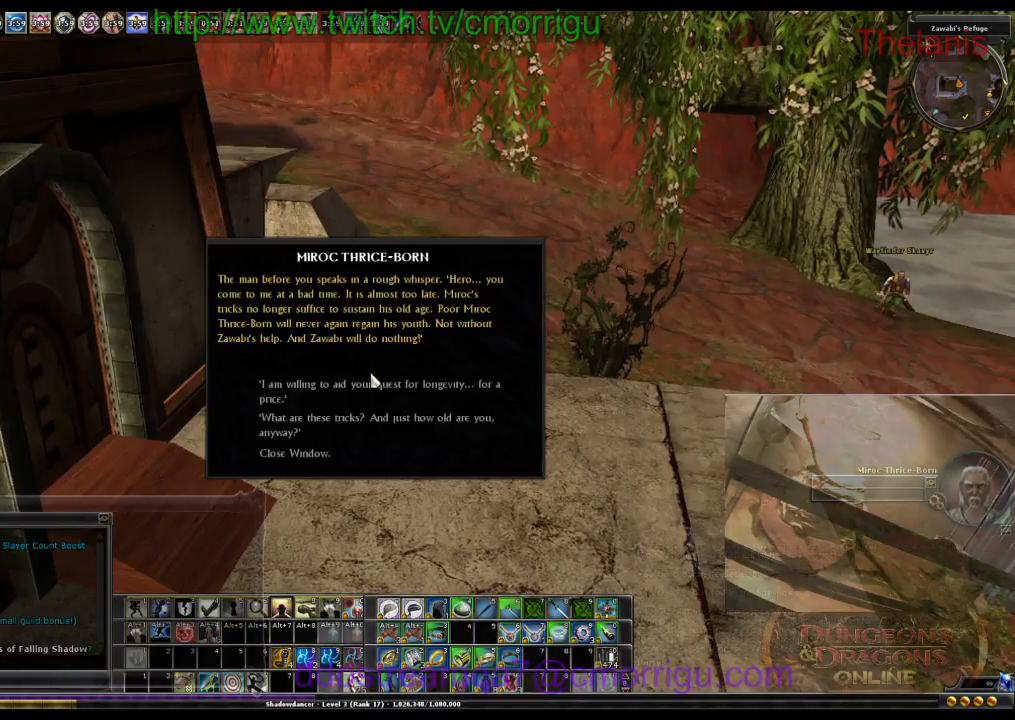
{"keys": [], "events": []}
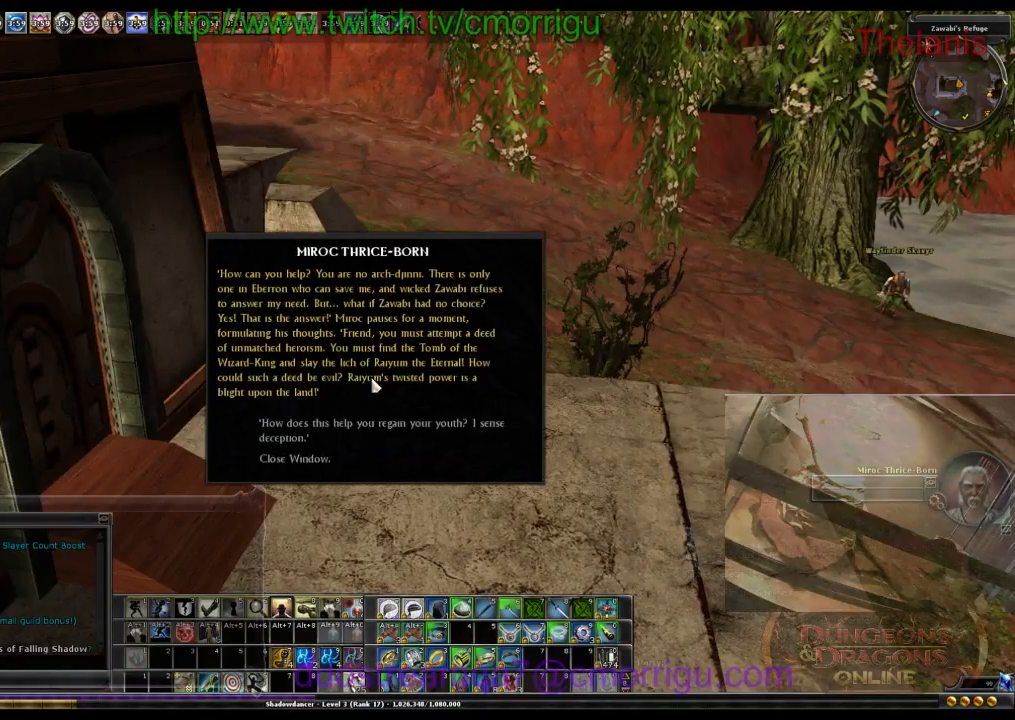
{"keys": [], "events": []}
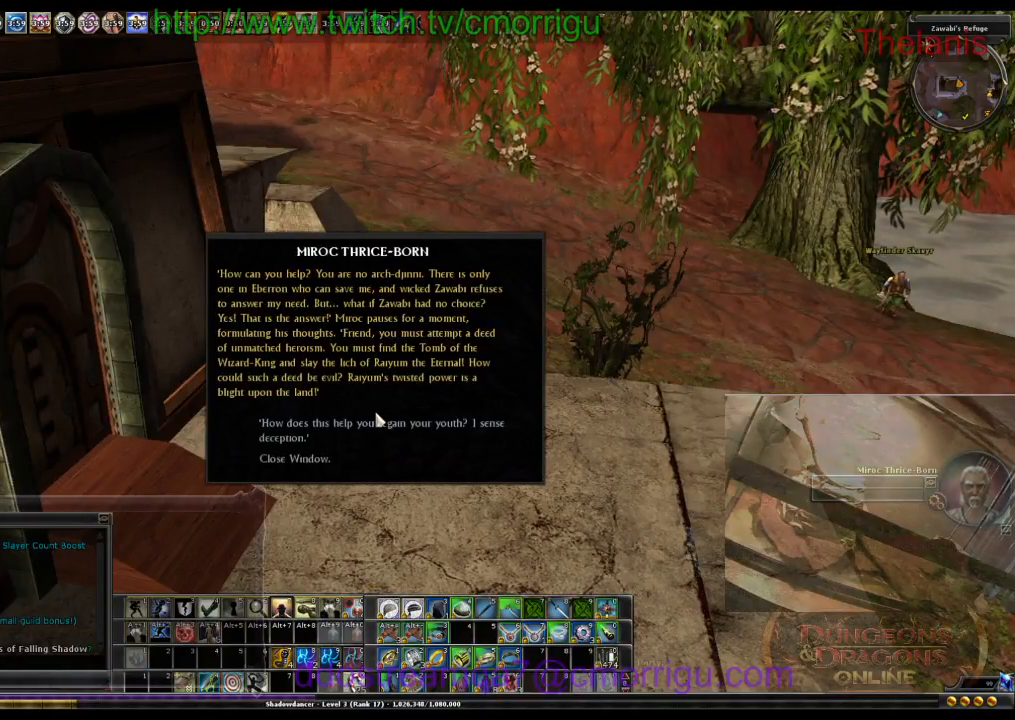
{"keys": [], "events": []}
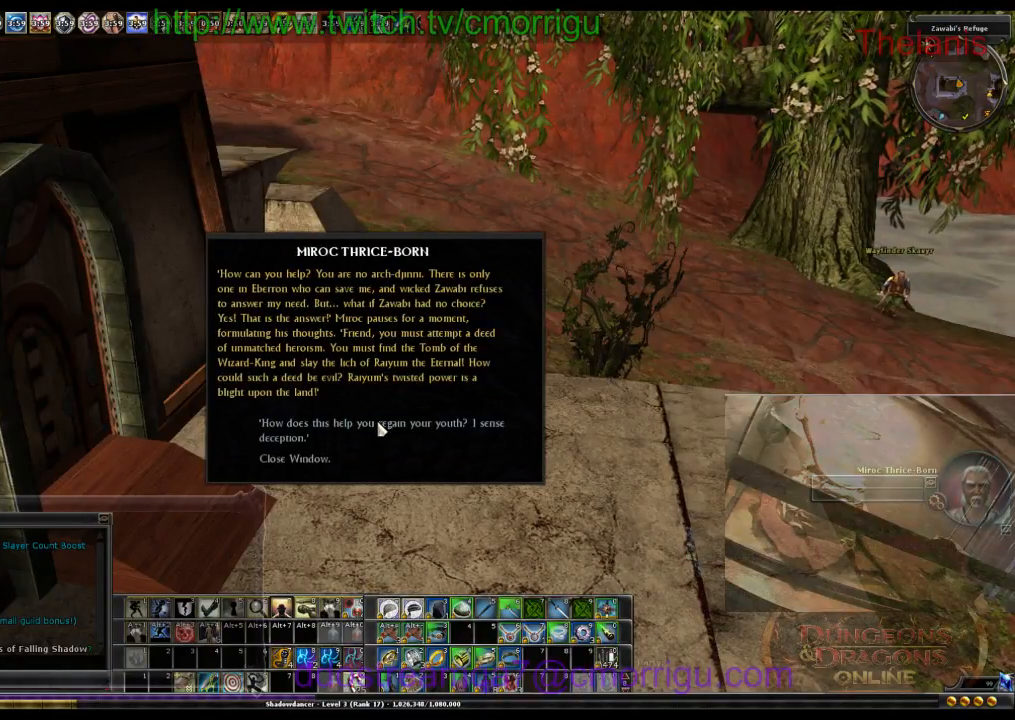
{"keys": [], "events": []}
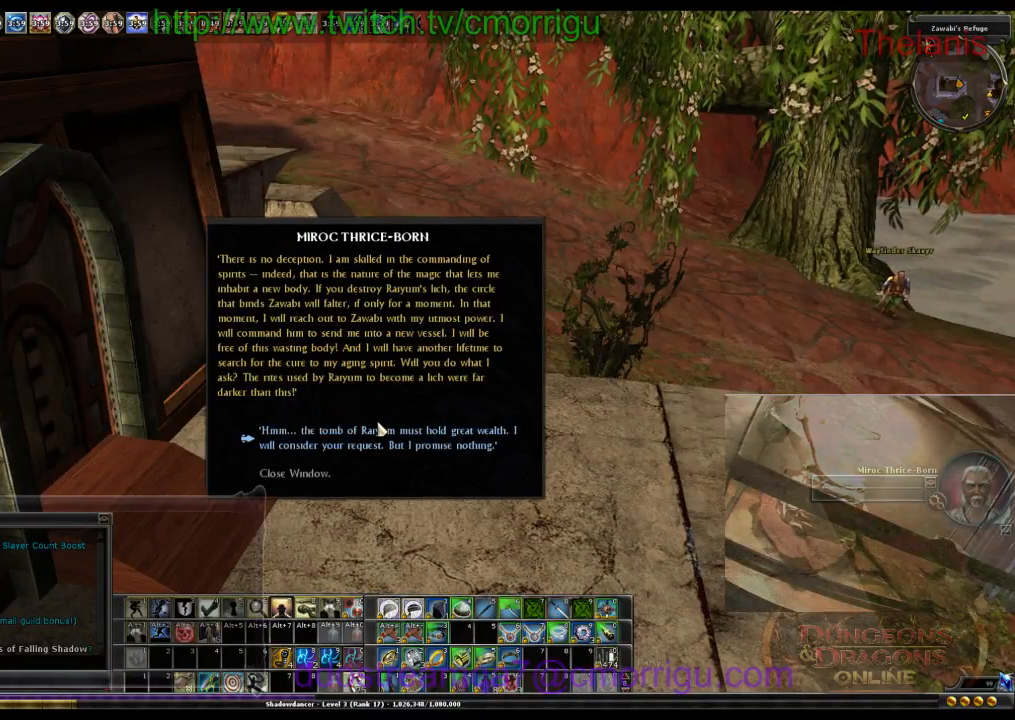
{"keys": [], "events": []}
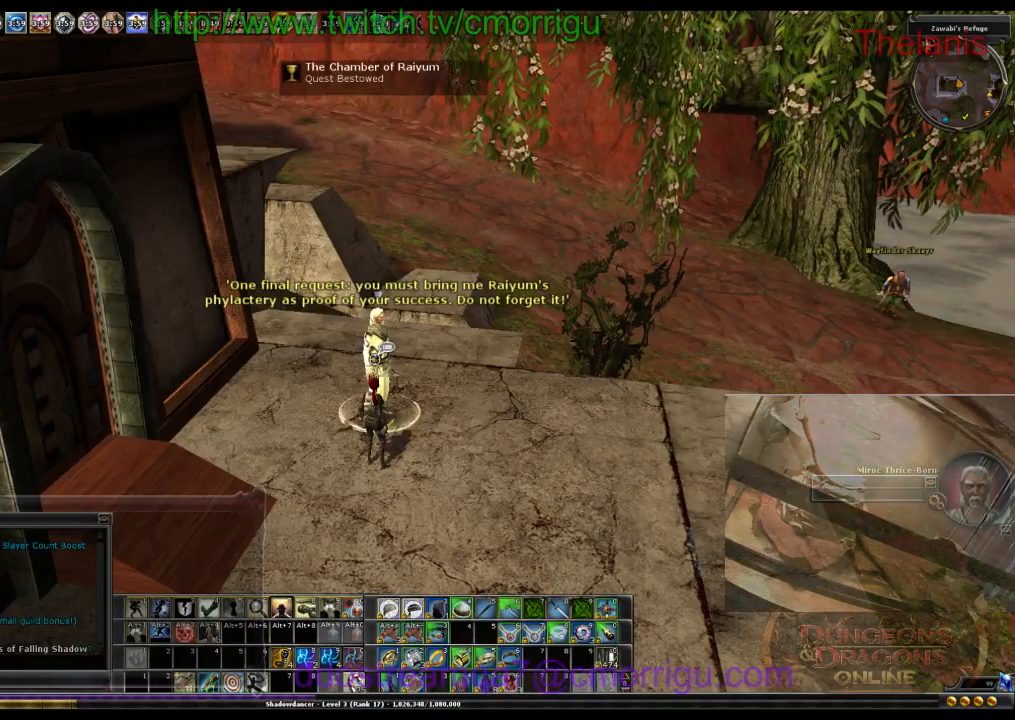
{"keys": [], "events": []}
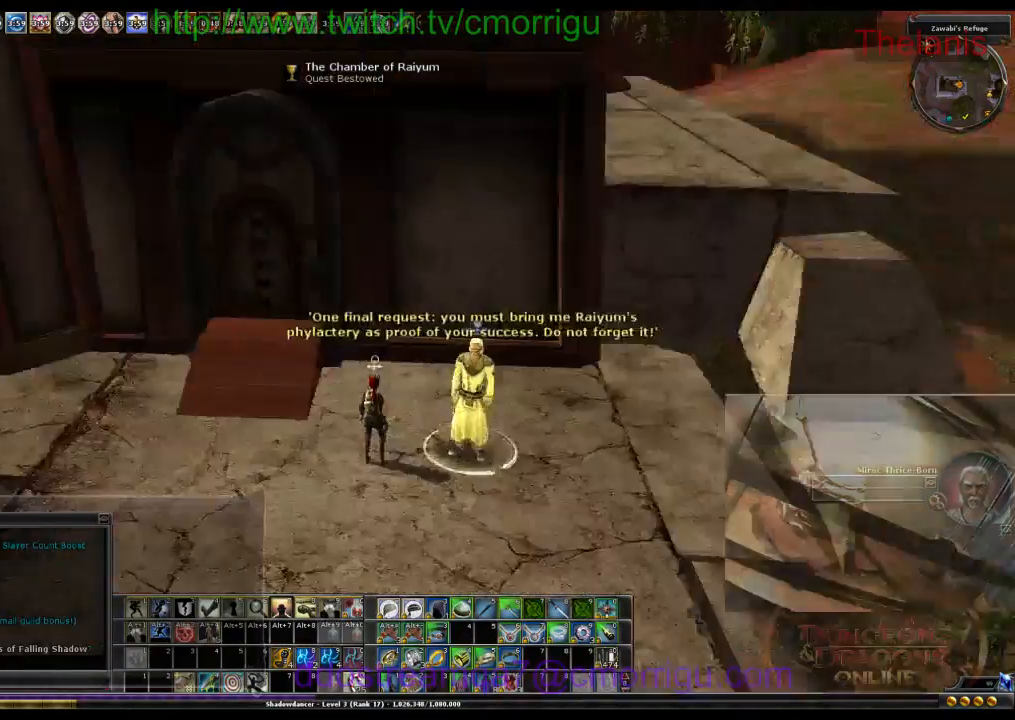
{"keys": ["a", "w"], "events": [[233, "a", "down"], [467, "w", "down"]]}
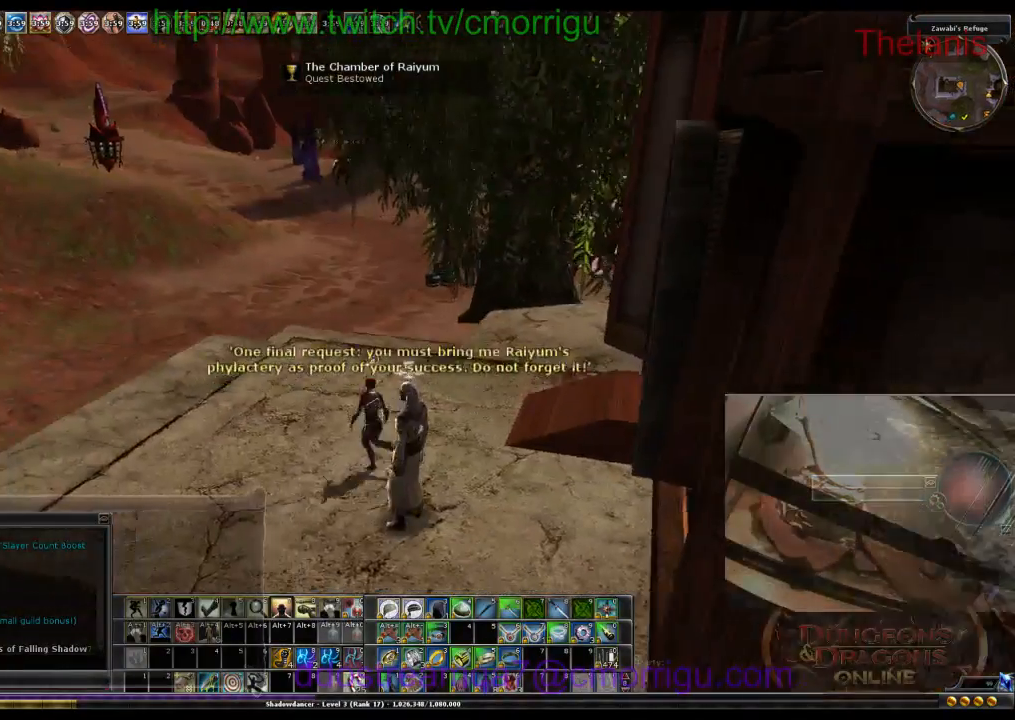
{"keys": ["a", "w"], "events": []}
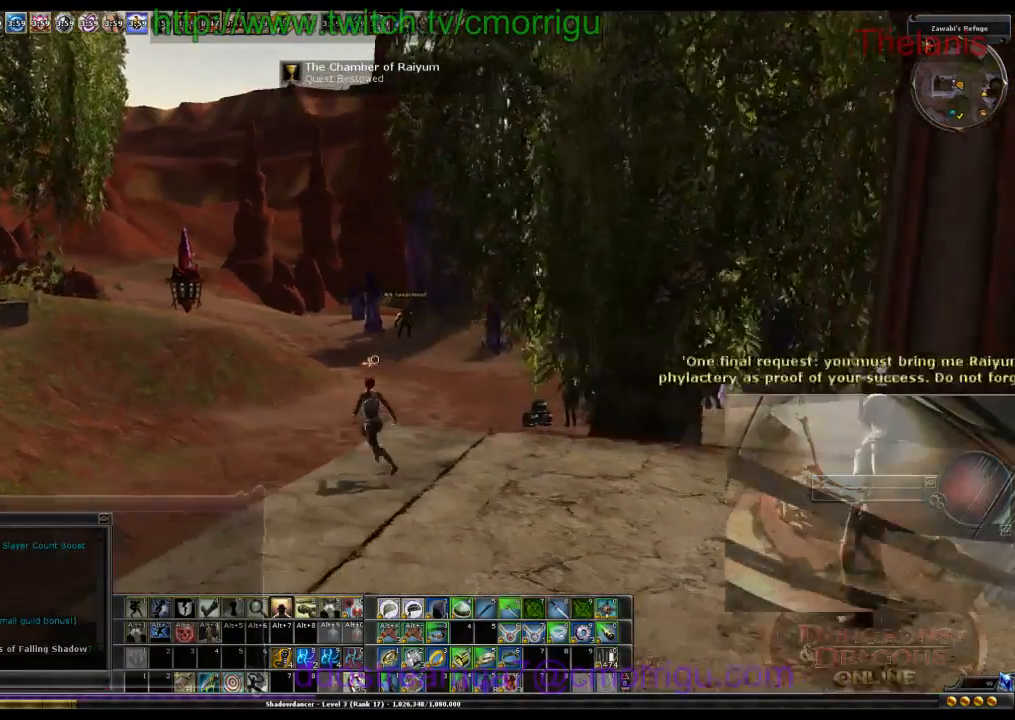
{"keys": ["a", "w"], "events": []}
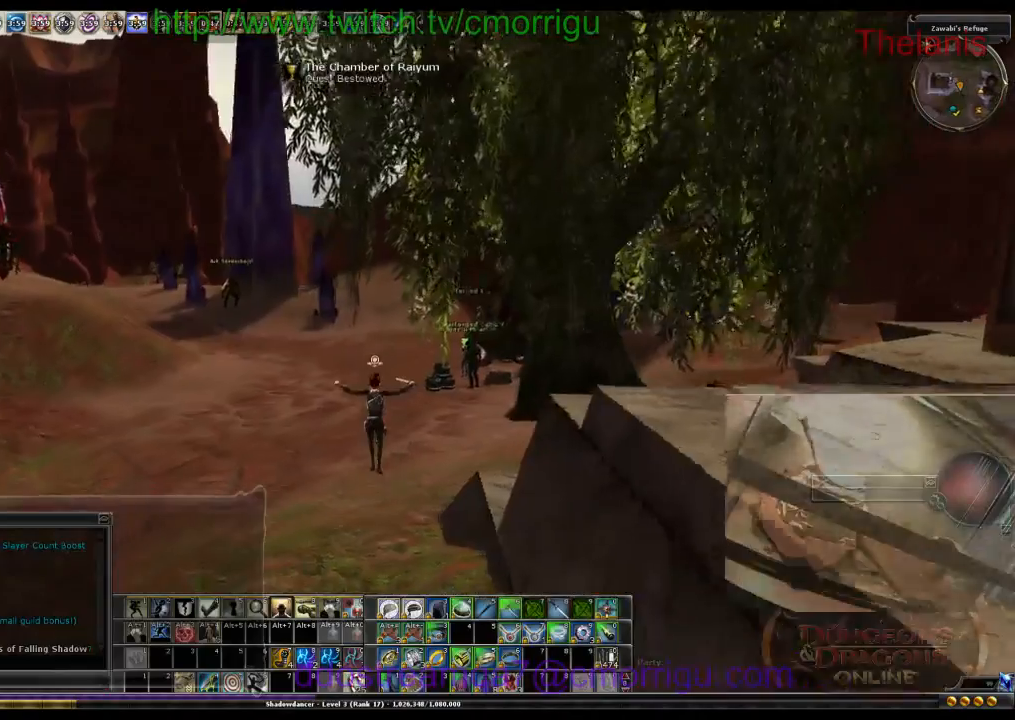
{"keys": ["w"], "events": [[233, "a", "up"]]}
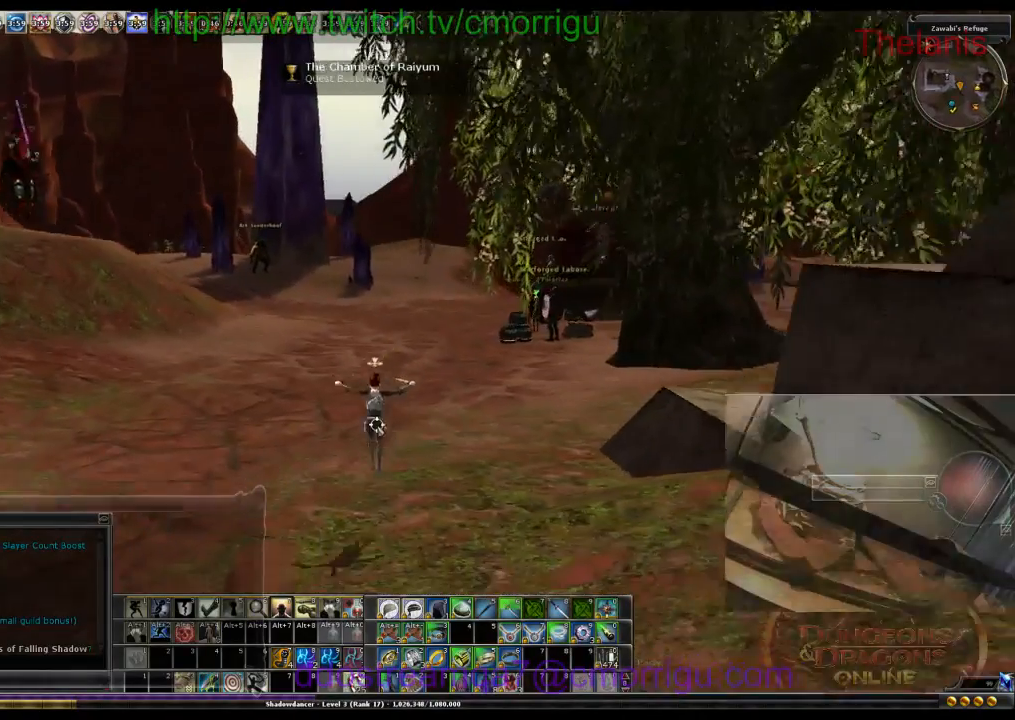
{"keys": ["w"], "events": []}
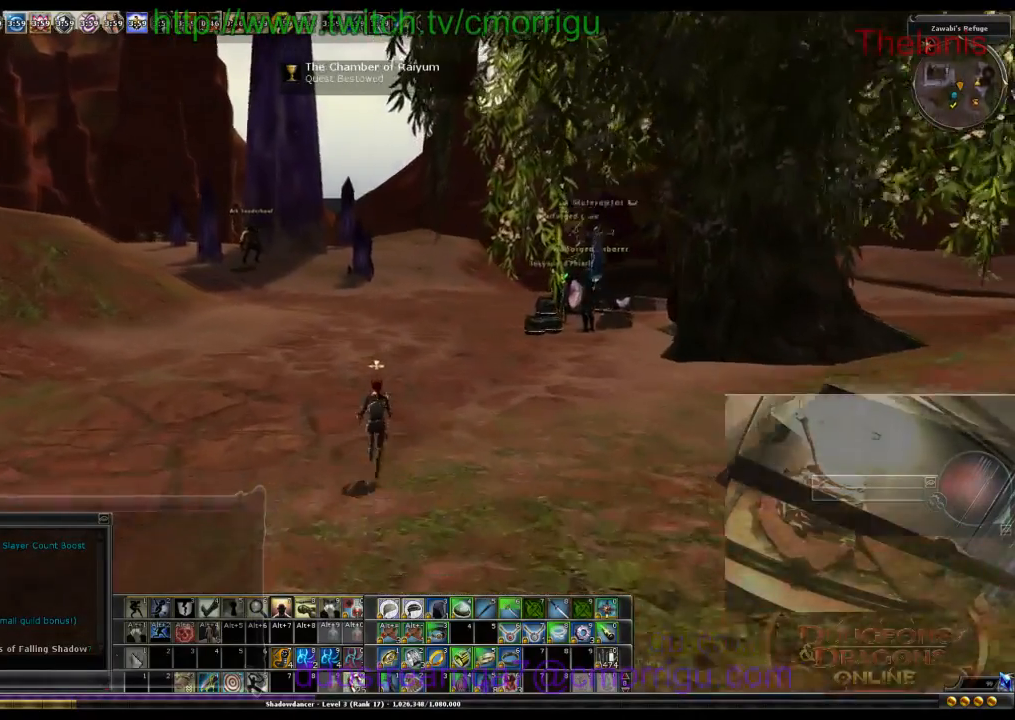
{"keys": ["w"], "events": []}
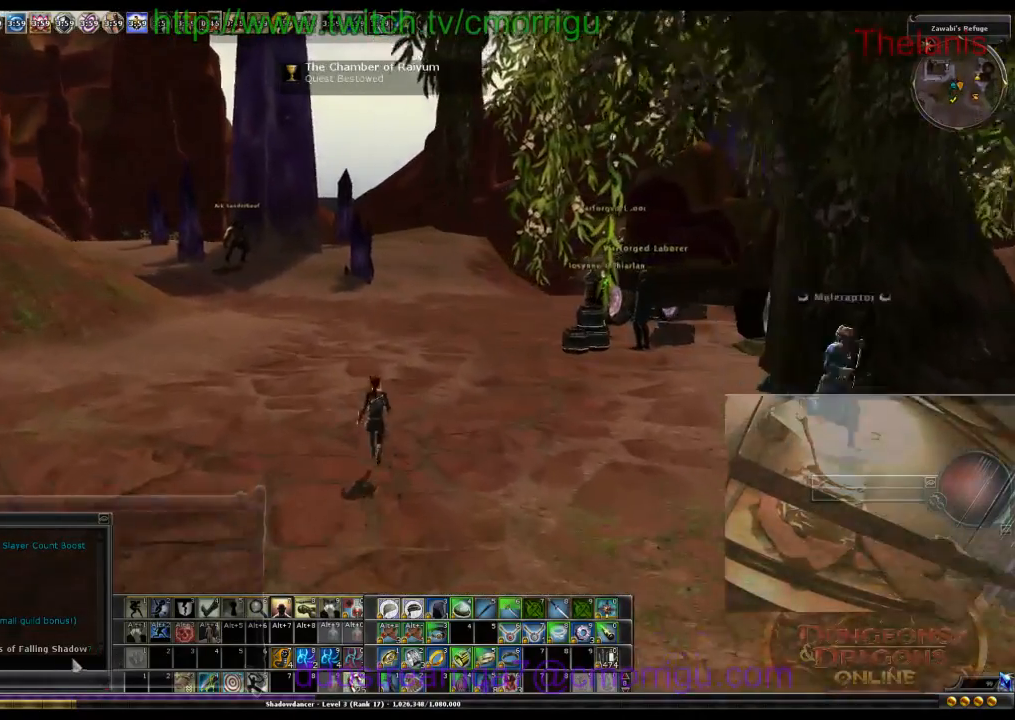
{"keys": ["w"], "events": []}
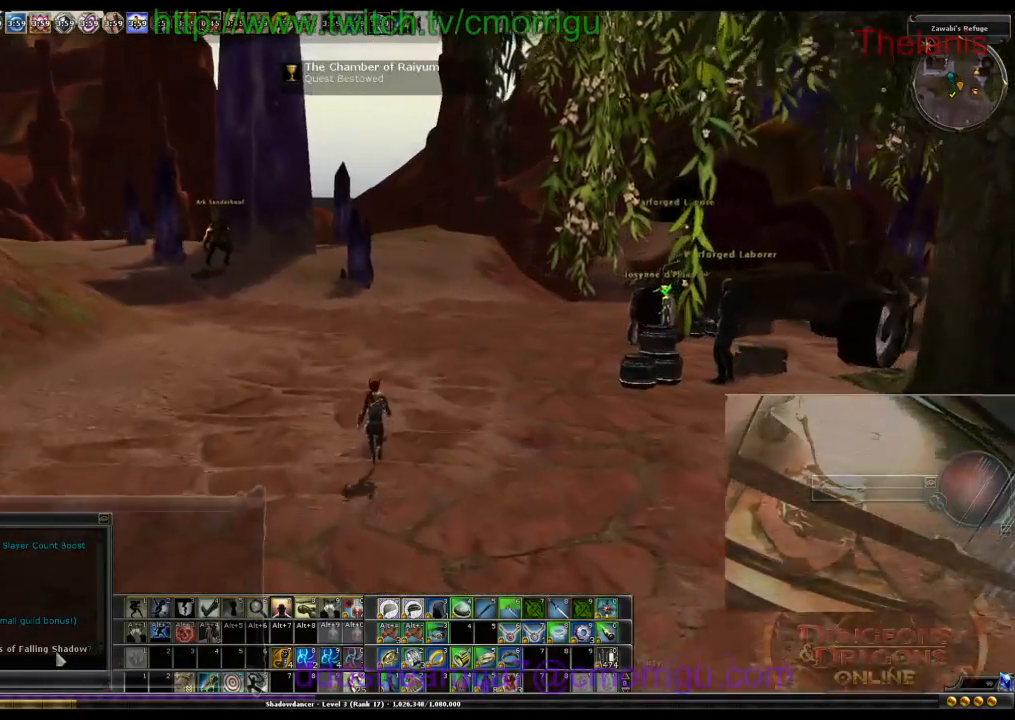
{"keys": ["w"], "events": []}
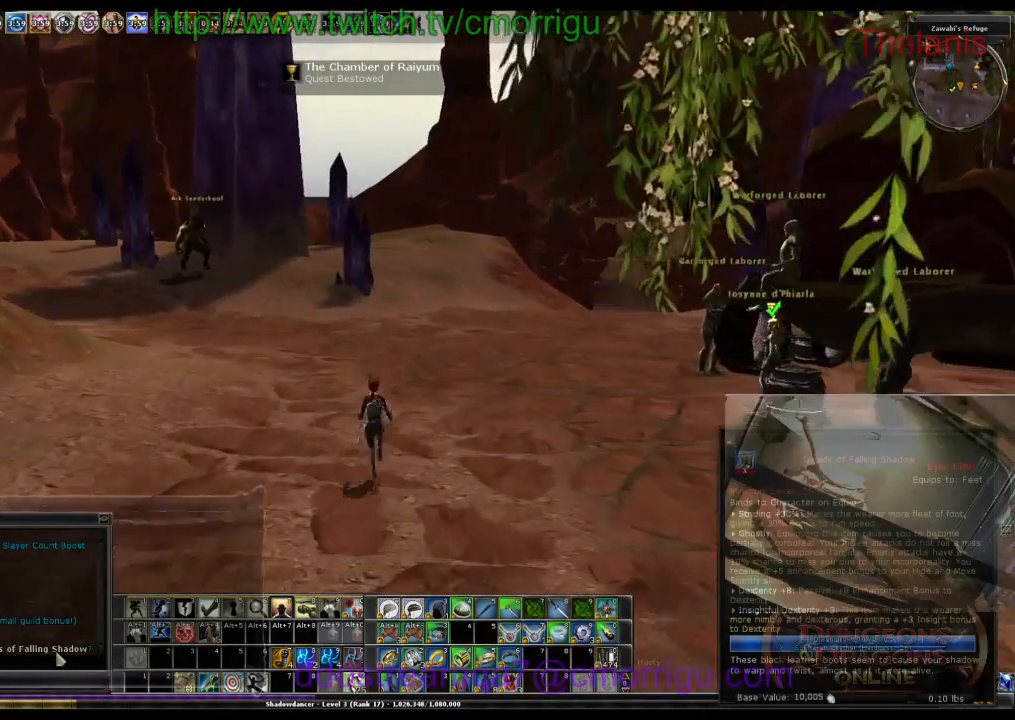
{"keys": ["w"], "events": []}
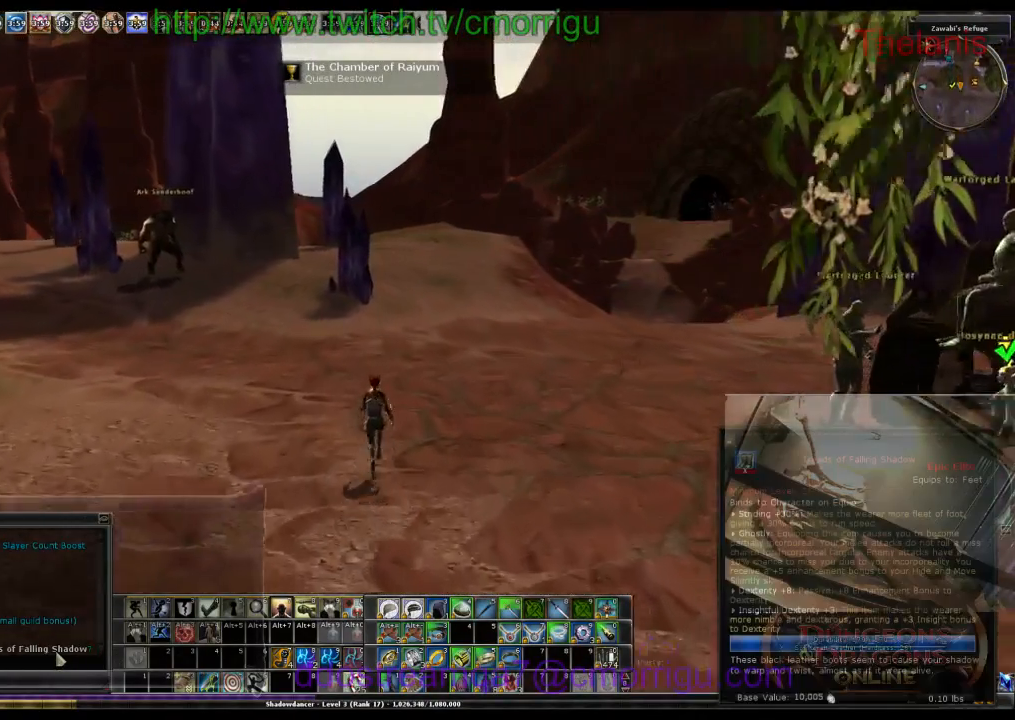
{"keys": ["w"], "events": [[100, "d", "down"], [267, "d", "up"]]}
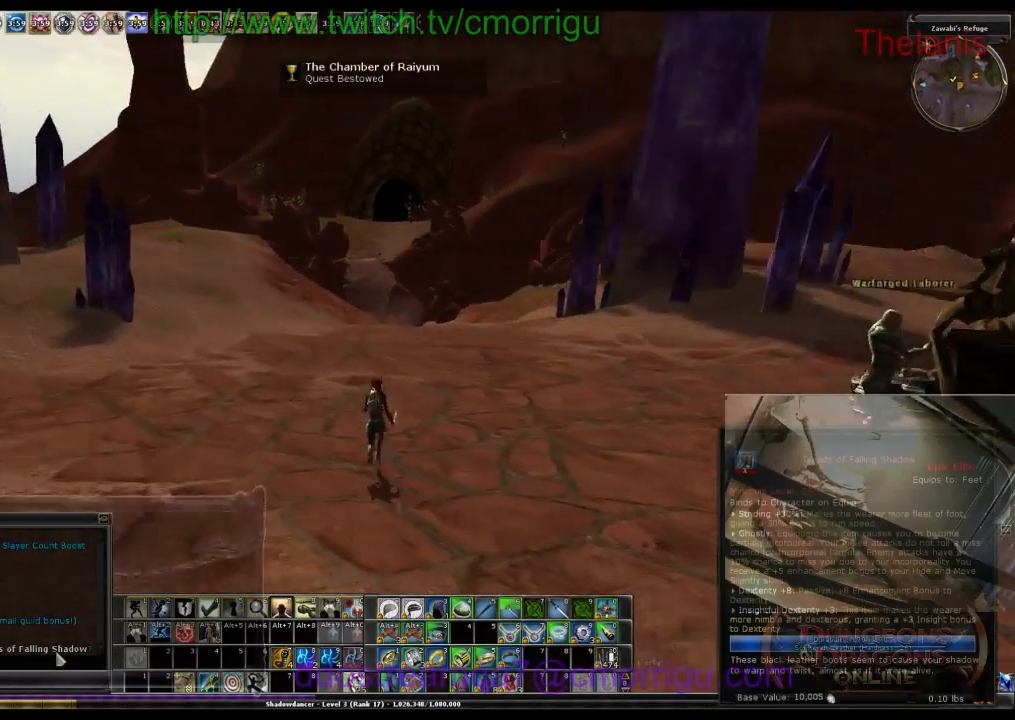
{"keys": ["w"], "events": [[133, "a", "down"], [367, "a", "up"]]}
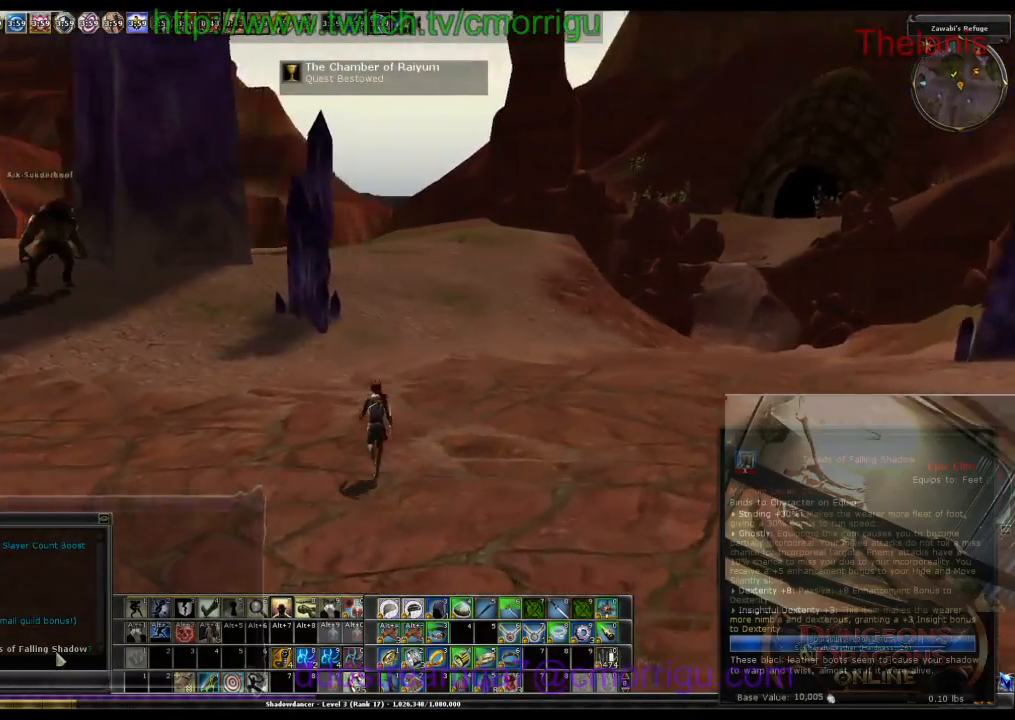
{"keys": ["w"], "events": [[167, "d", "down"], [467, "d", "up"]]}
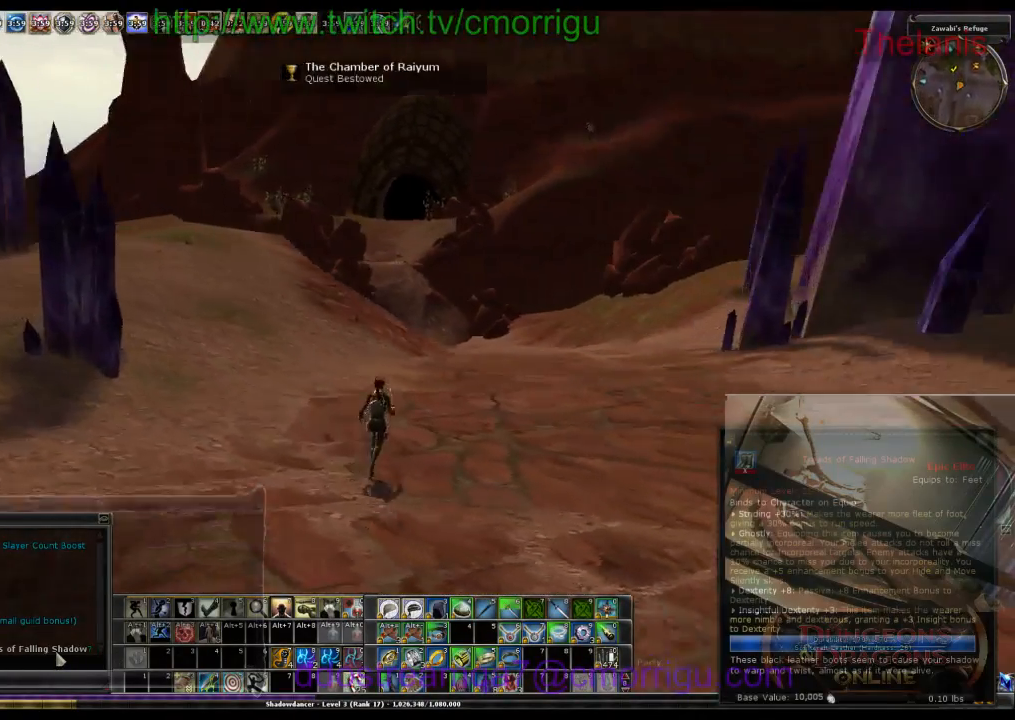
{"keys": ["w"], "events": []}
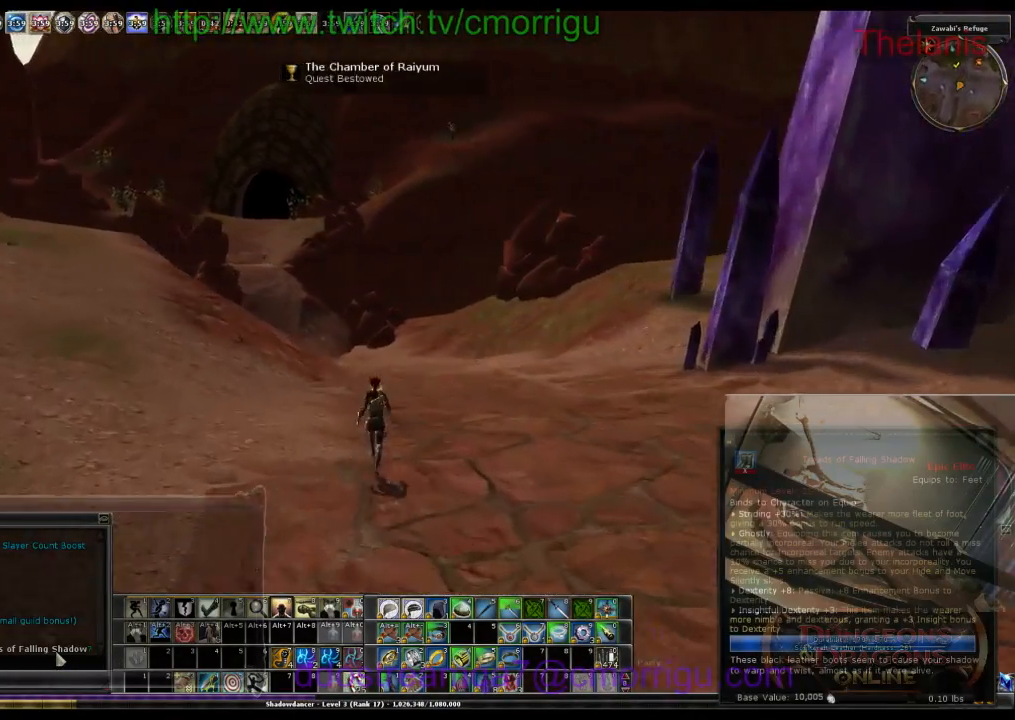
{"keys": ["w"], "events": []}
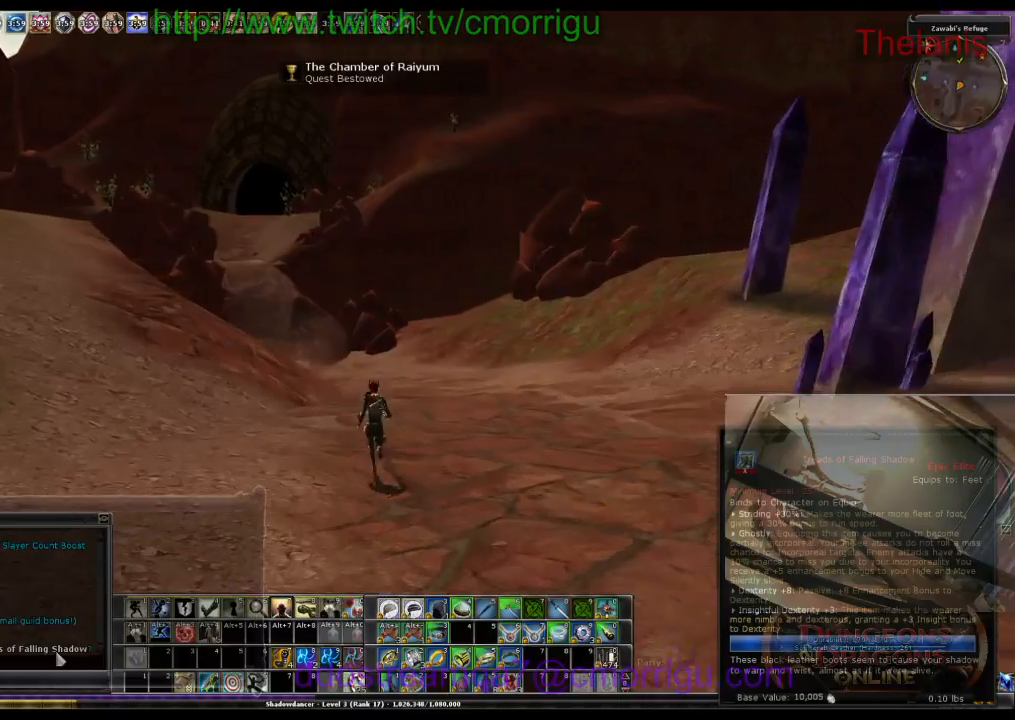
{"keys": ["w"], "events": []}
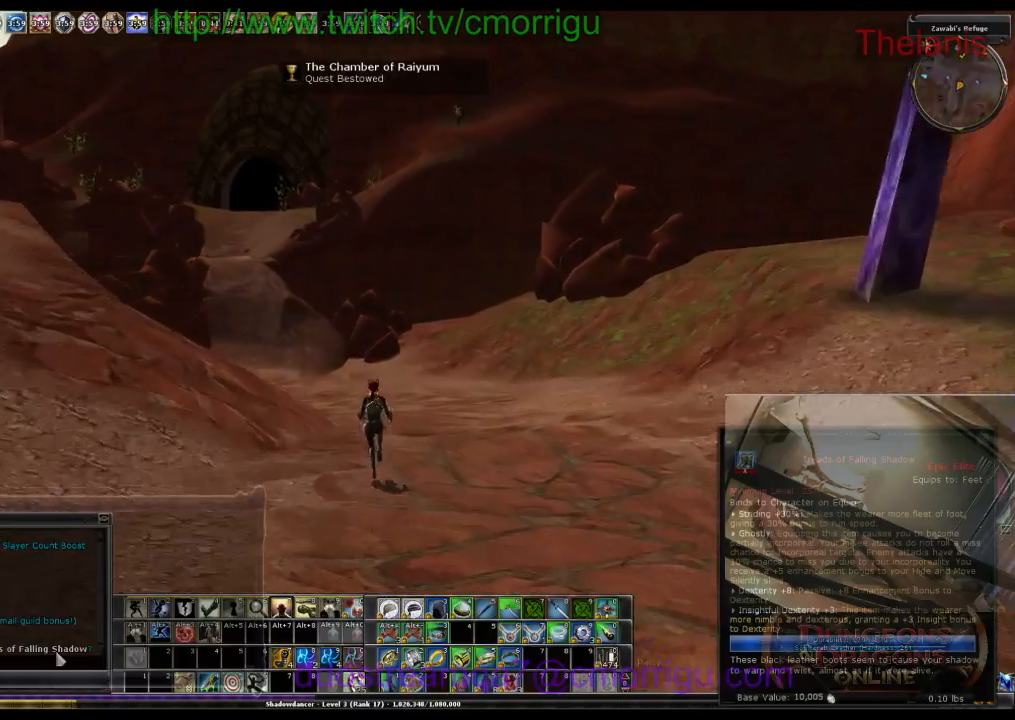
{"keys": ["w"], "events": []}
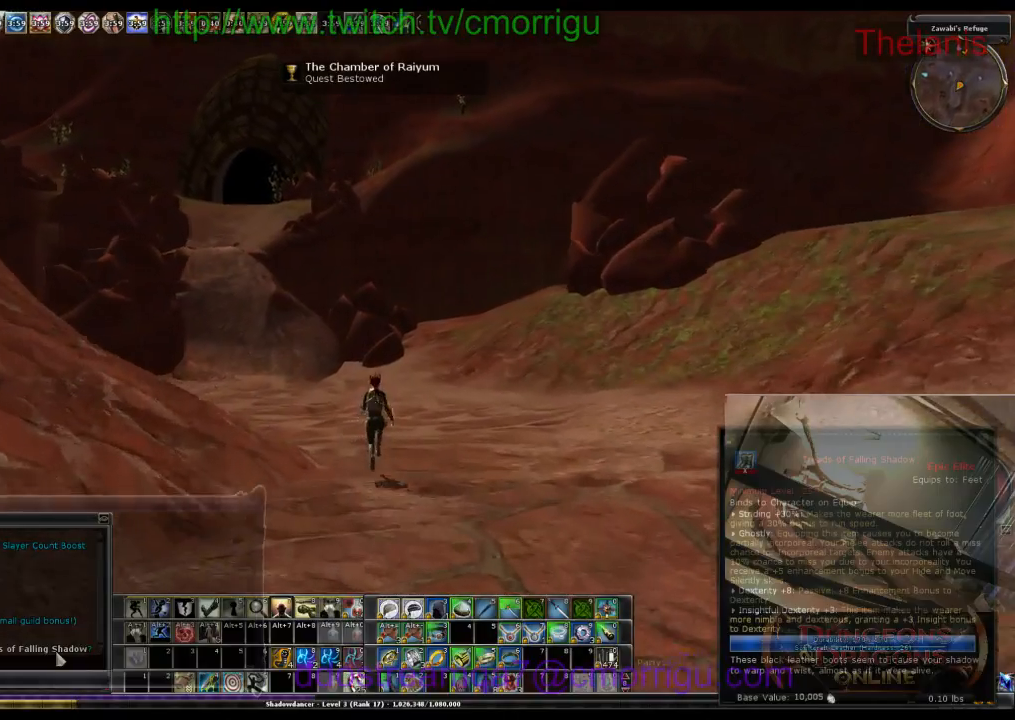
{"keys": ["a", "w"], "events": [[400, "a", "down"]]}
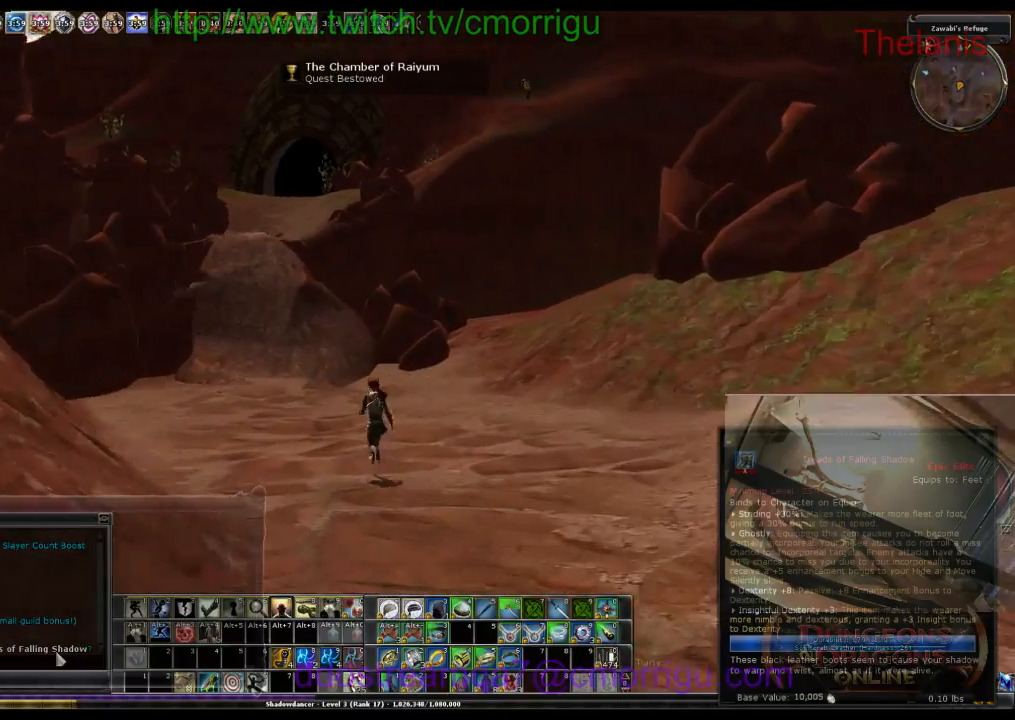
{"keys": ["w"], "events": [[67, "a", "up"]]}
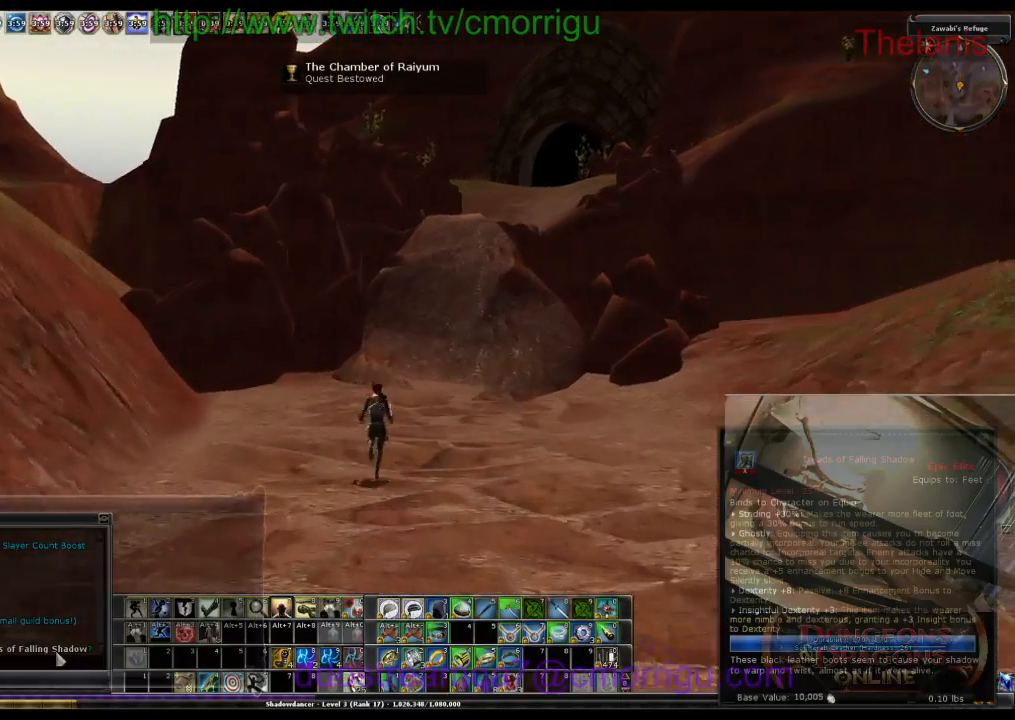
{"keys": ["w"], "events": []}
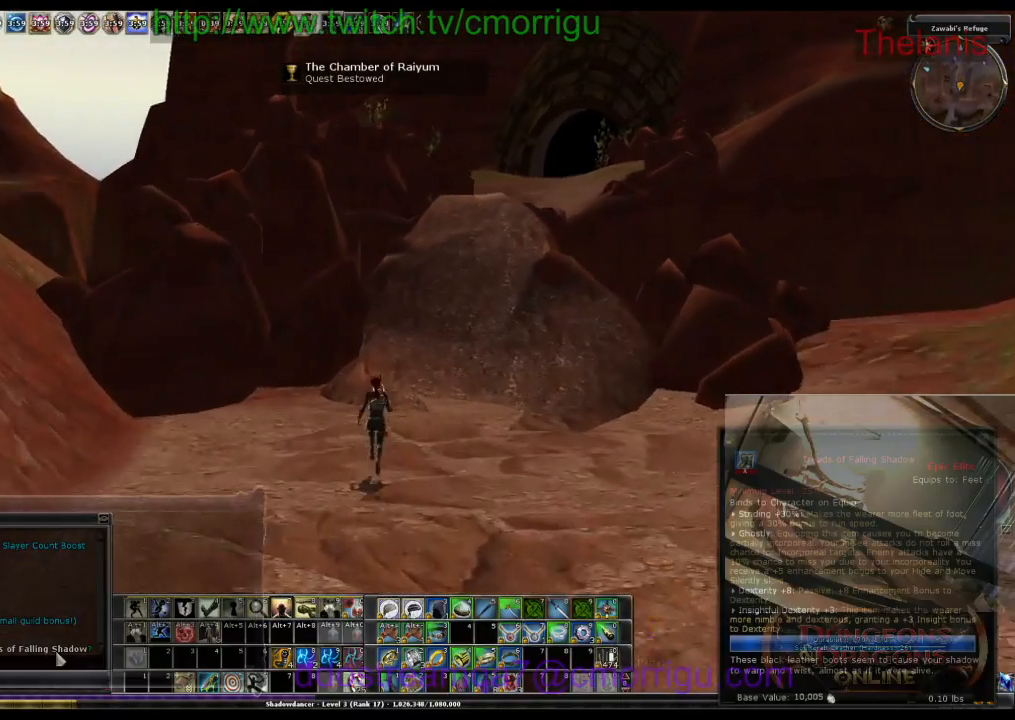
{"keys": ["w"], "events": [[400, "d", "down"], [500, "d", "up"]]}
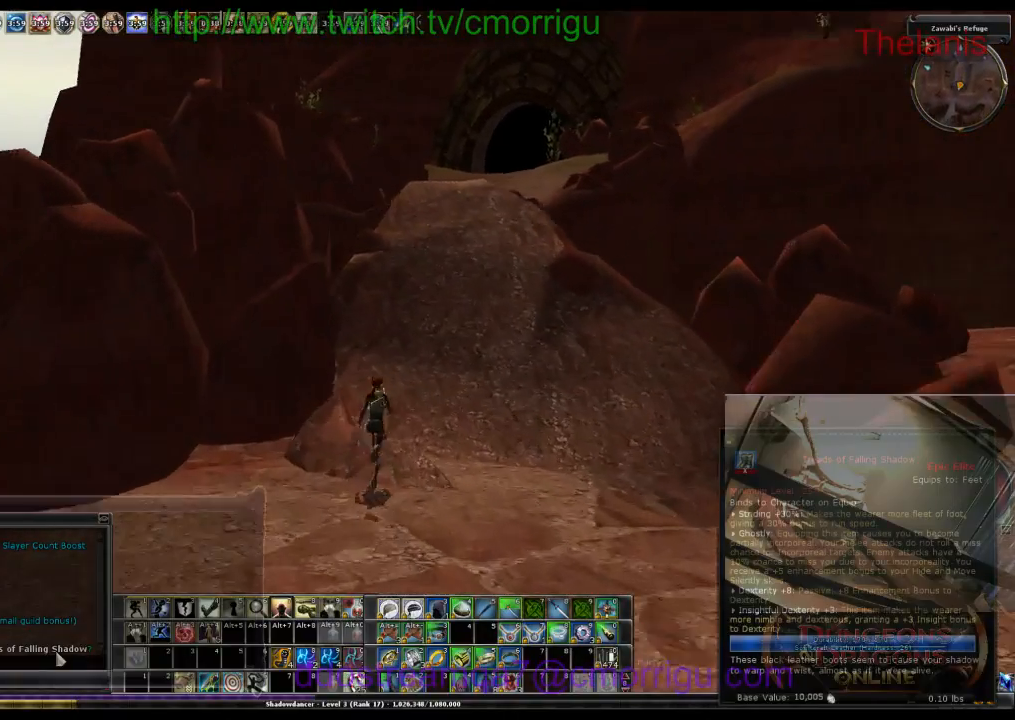
{"keys": ["w"], "events": []}
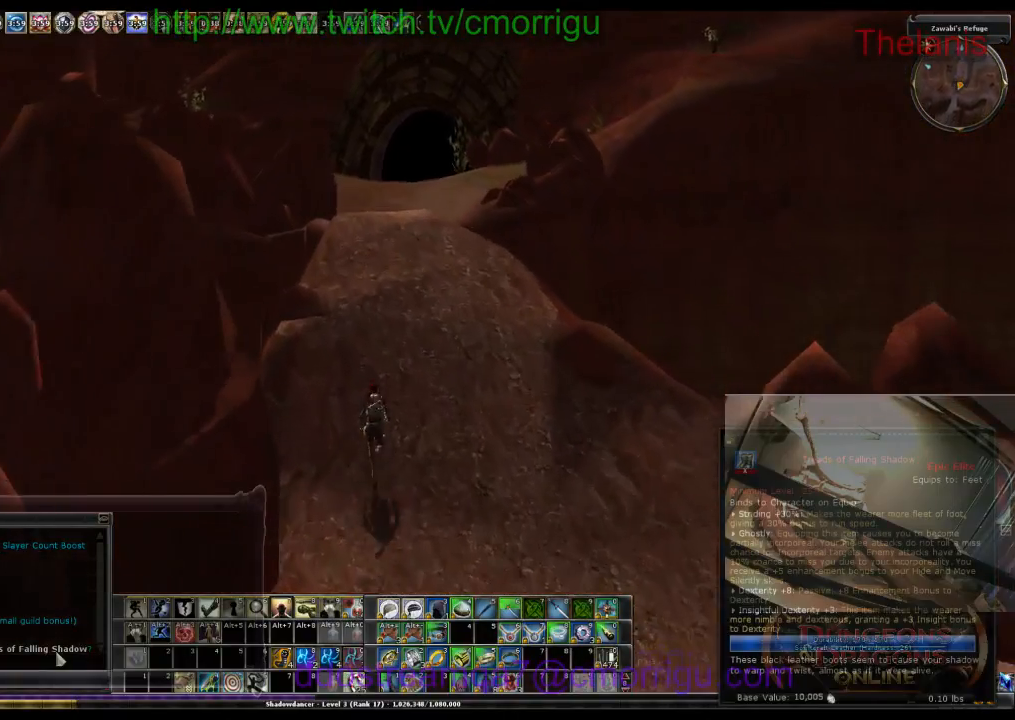
{"keys": ["a", "w"], "events": [[33, "d", "down"], [133, "d", "up"], [433, "a", "down"]]}